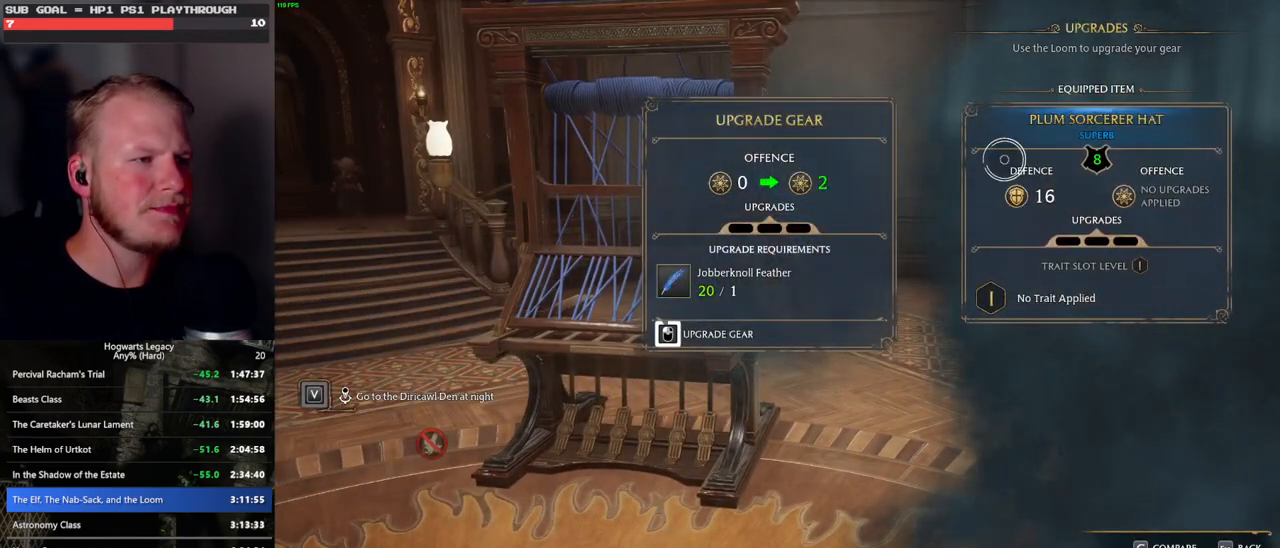
Gameplay with keyboard and mouse; each line is a JSON object with the keys and mouse buttons held at the frame after it. "events" lists presses ("down") and releases ("up") of ".", "/", "0", "1", "2", "3", "4", "5", "6", "7", "8", "9", "a", "alt_l", "alt_r", "b", "backslash", "backspace", "c", "caps_lock", "comma", "ctrl_l", "ctrl_r", "d", "e", "equals", "escape", "f", "f1", "f10", "f11", "f12", "f2", "f3", "f4", "f5", "f6", "f7", "f8", "f9", "g", "h", "i", "j", "k", "l", "lbracket", "m", "minus", "n", "o", "p", "q", "quote", "r", "rbracket", "return", "s", "semicolon", "shift_l", "shift_r", "space", "super", "t", "tab", "tilde", "u", "v", "w", "x", "y", "z", "mouse_left", "mouse_wheel", "mouse_right", "mouse_mb4" and "mouse_mb5" between this image and that frame as [ms after this image, input, new state], when the widget could be followed in between. "mouse_left", "mouse_wheel", "mouse_right", "mouse_mb4", "mouse_mb5" = the "left", "wheel", "right", "mb4", "mb5" buttons of the "mouse" list. No other keys are recorded. "wheel" means that the mouse wheel is clicked or scrolled. Mouse movement is not recorded.
{"keys": [], "mouse": ["left"], "events": []}
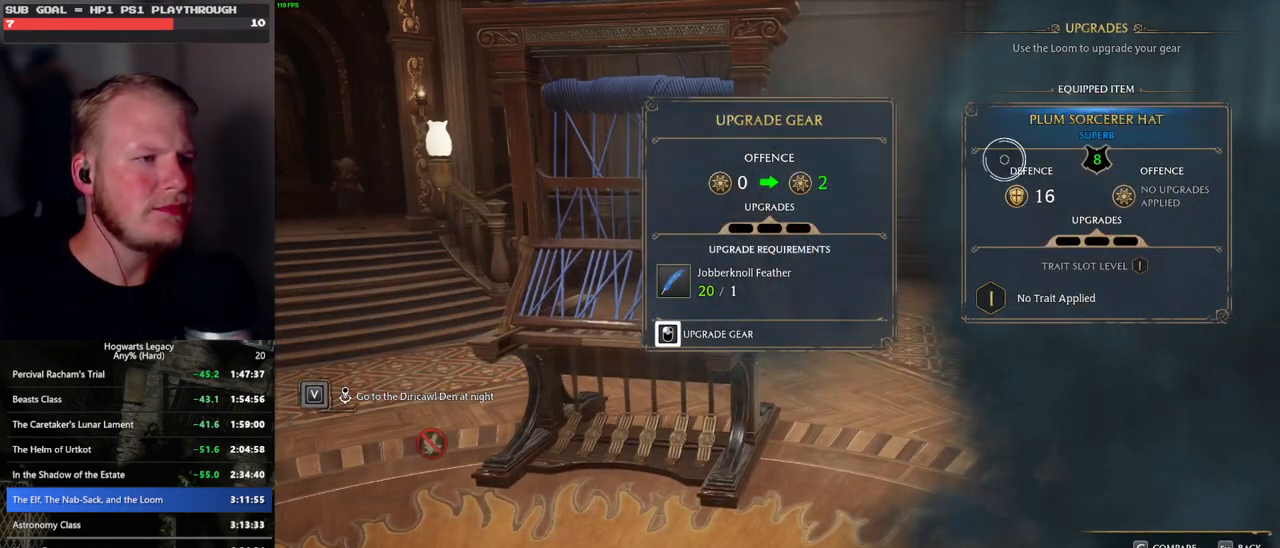
{"keys": [], "mouse": ["left"], "events": [[117, "mouse_left", "up"], [217, "mouse_left", "down"]]}
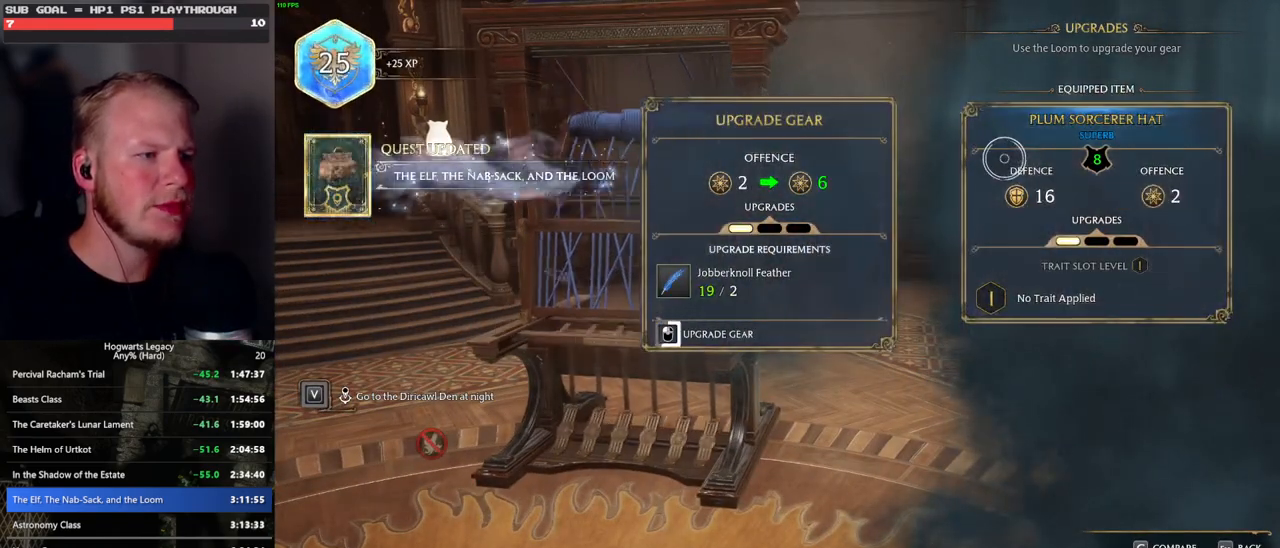
{"keys": [], "mouse": ["left"], "events": []}
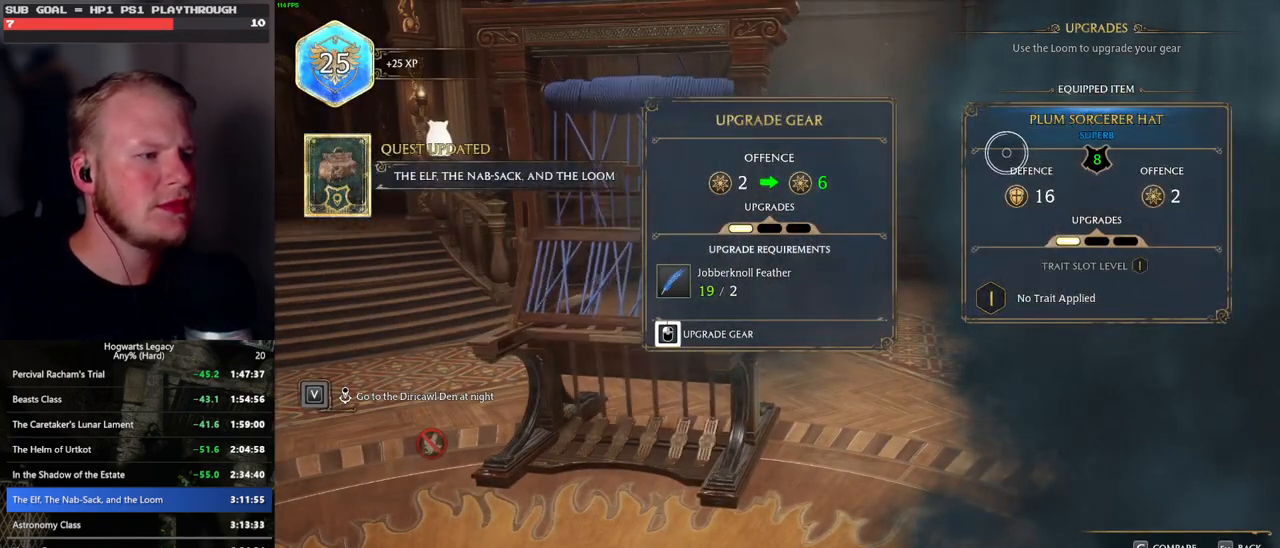
{"keys": [], "mouse": [], "events": [[483, "mouse_left", "up"]]}
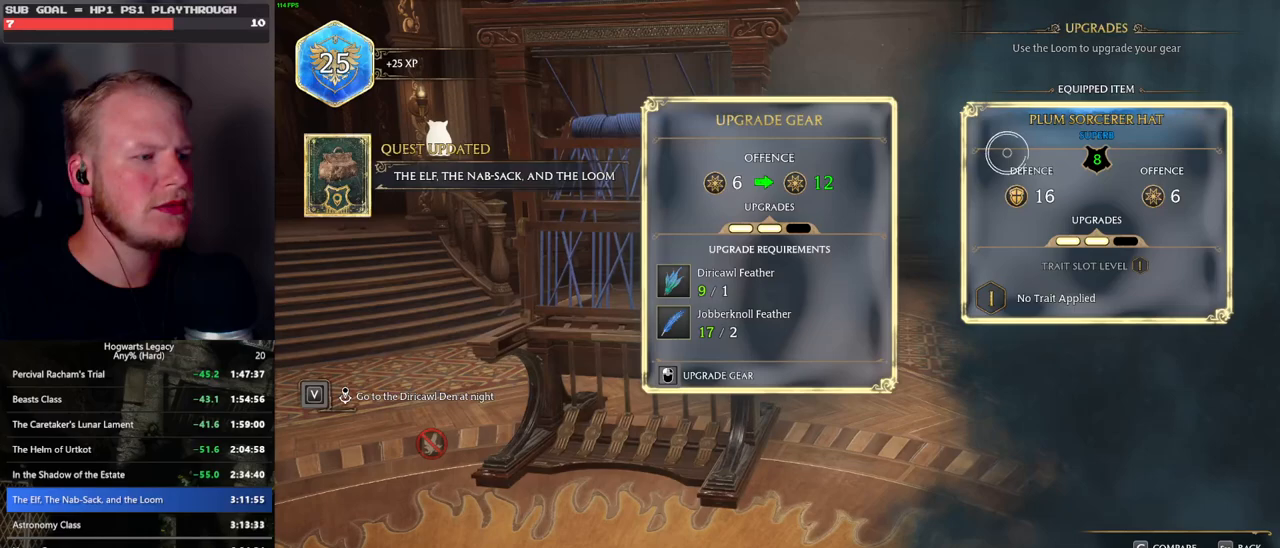
{"keys": [], "mouse": ["left"], "events": [[67, "mouse_left", "down"]]}
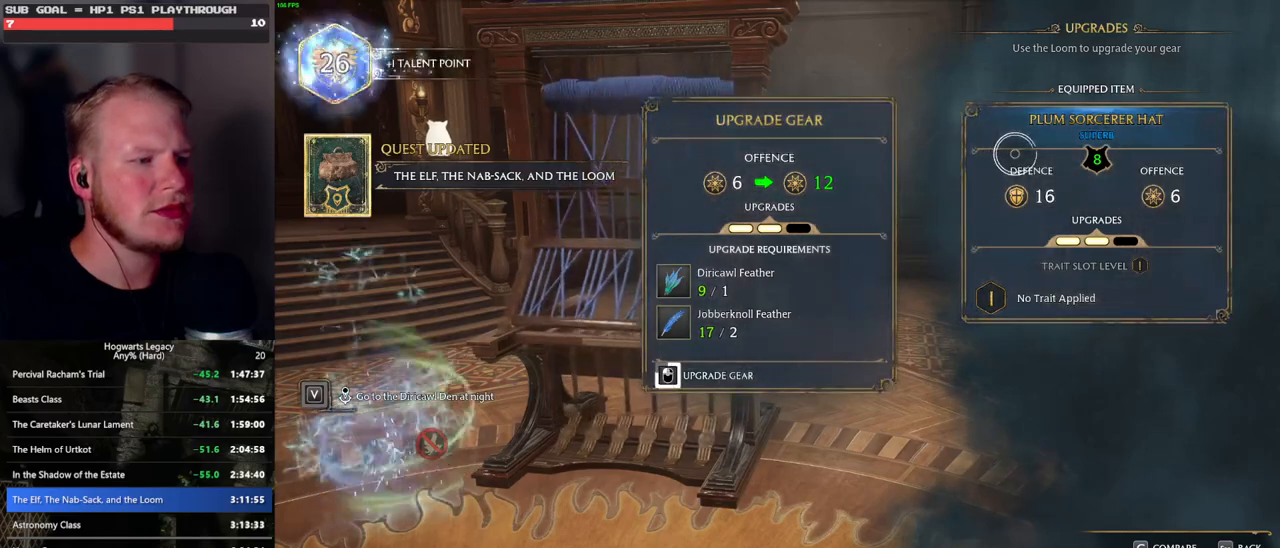
{"keys": [], "mouse": ["left"], "events": []}
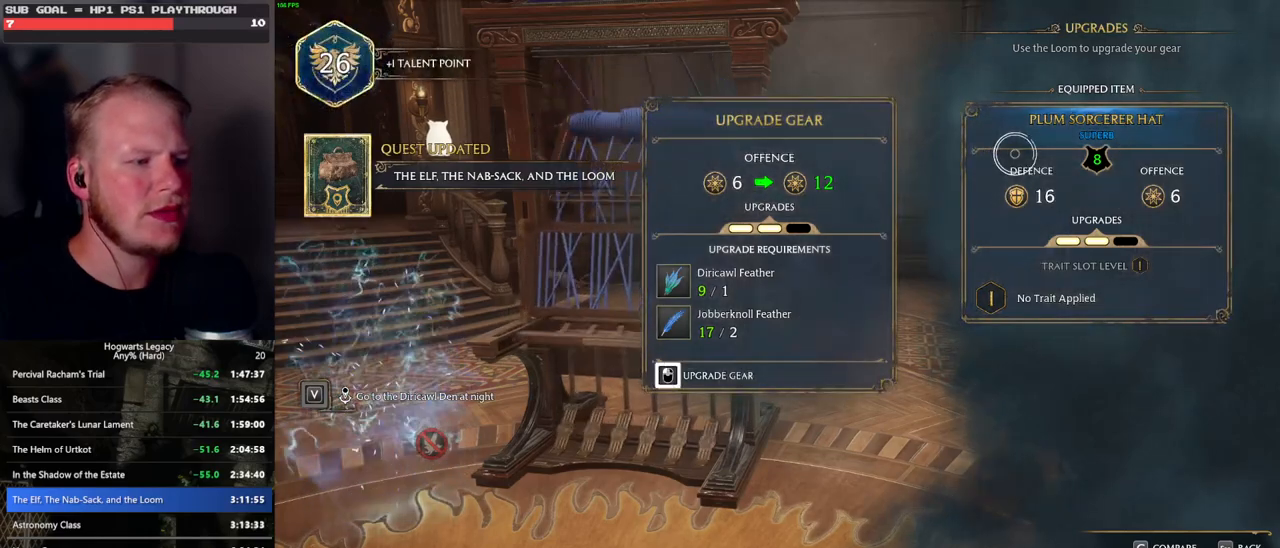
{"keys": ["escape"], "mouse": [], "events": [[383, "mouse_left", "up"], [400, "escape", "down"]]}
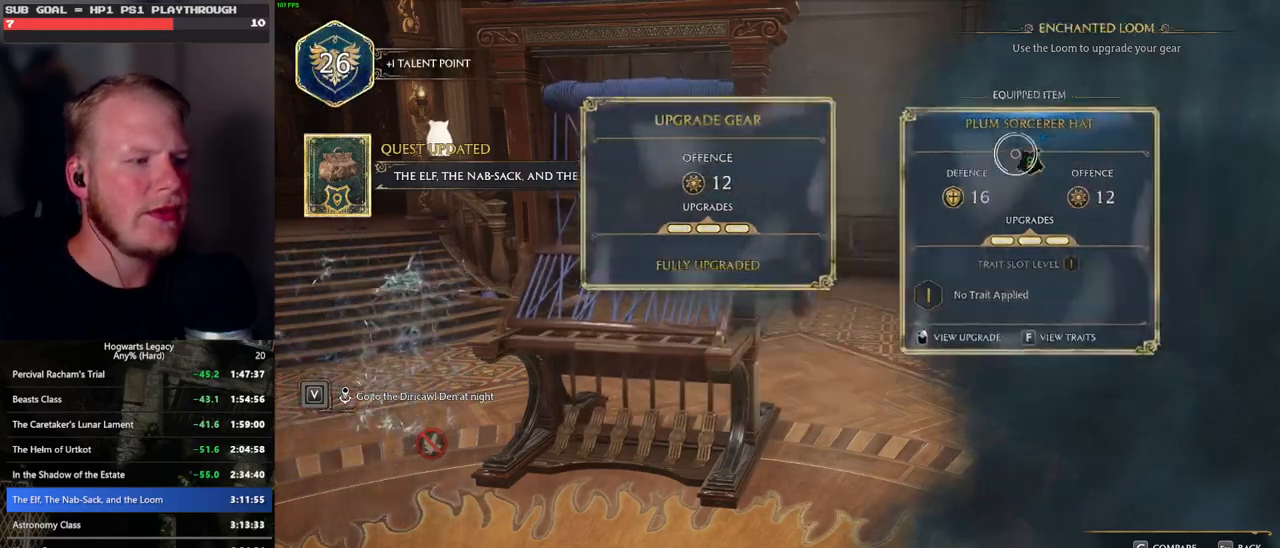
{"keys": [], "mouse": ["right"], "events": [[33, "escape", "up"], [483, "mouse_right", "down"]]}
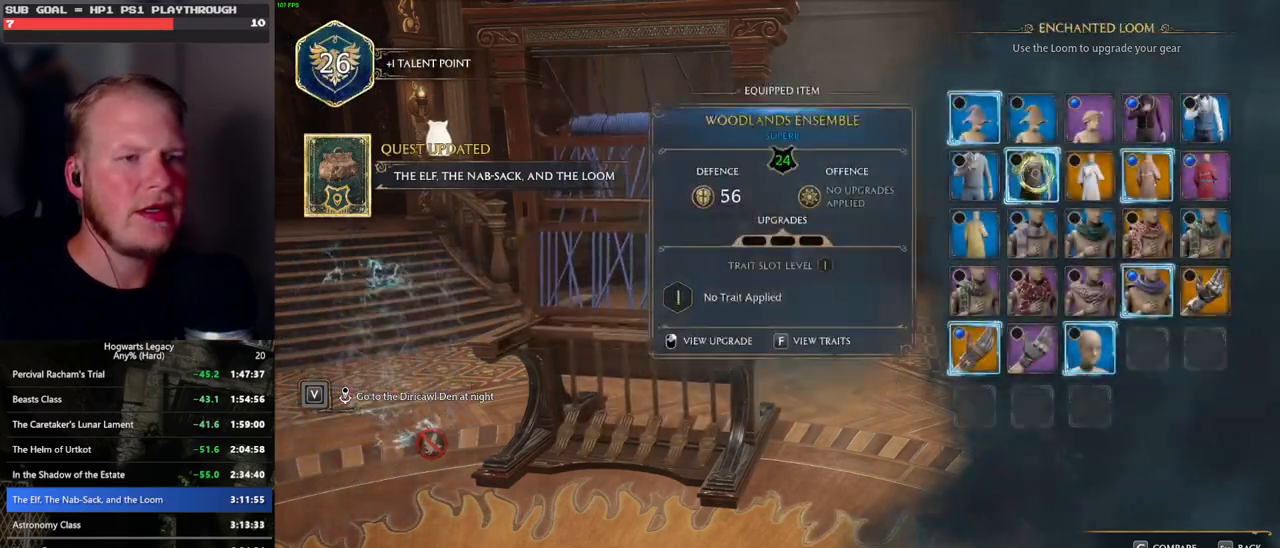
{"keys": [], "mouse": ["left"], "events": [[117, "mouse_right", "up"], [367, "mouse_left", "down"]]}
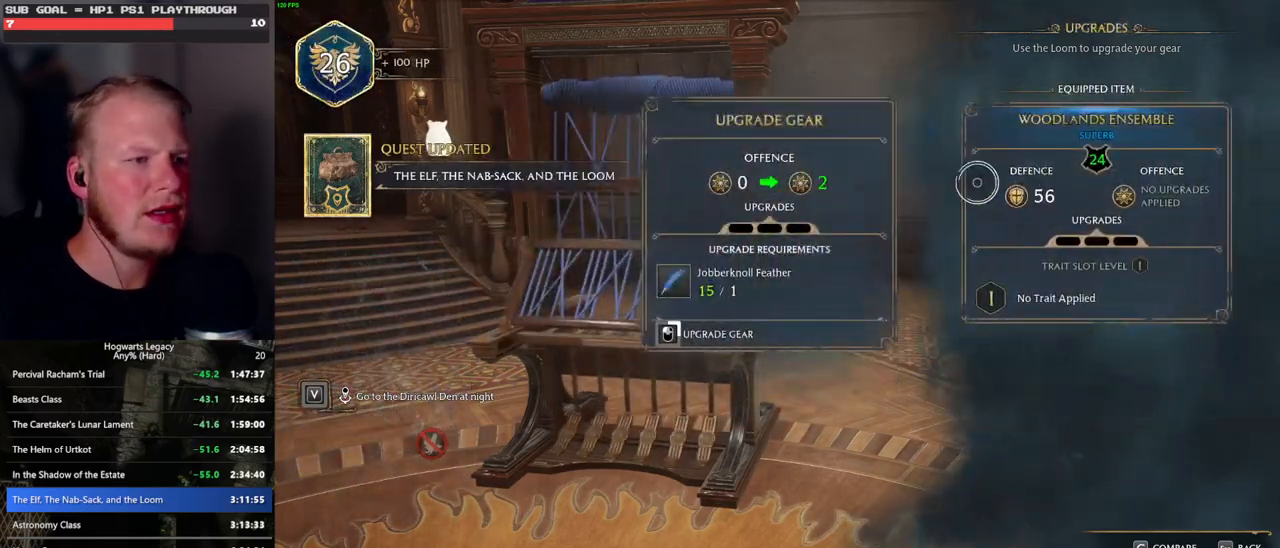
{"keys": [], "mouse": ["left"], "events": []}
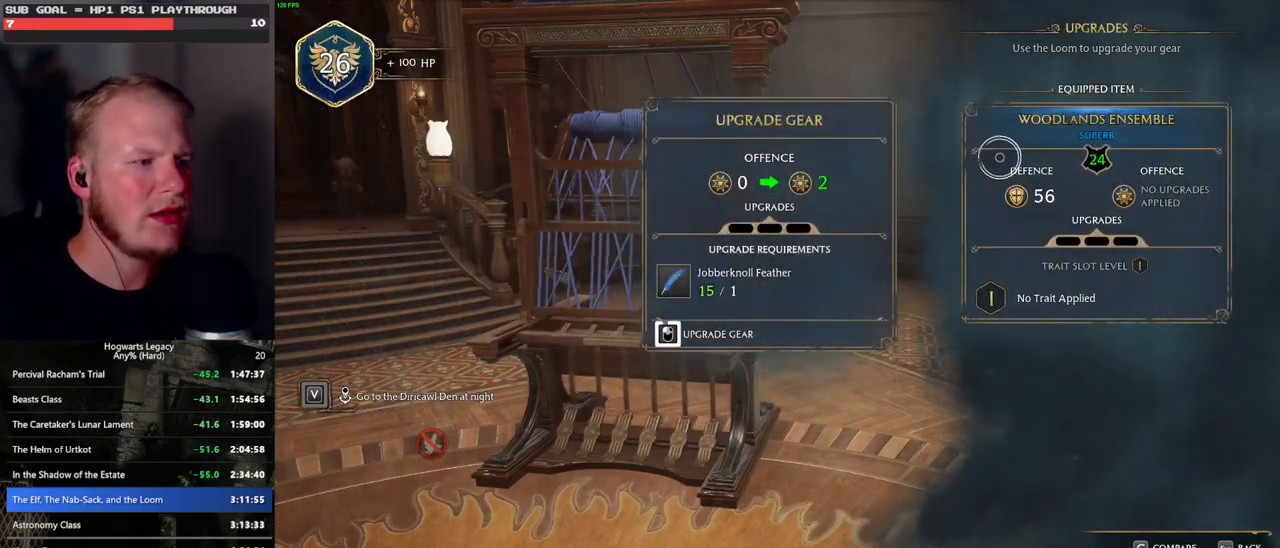
{"keys": [], "mouse": ["left"], "events": []}
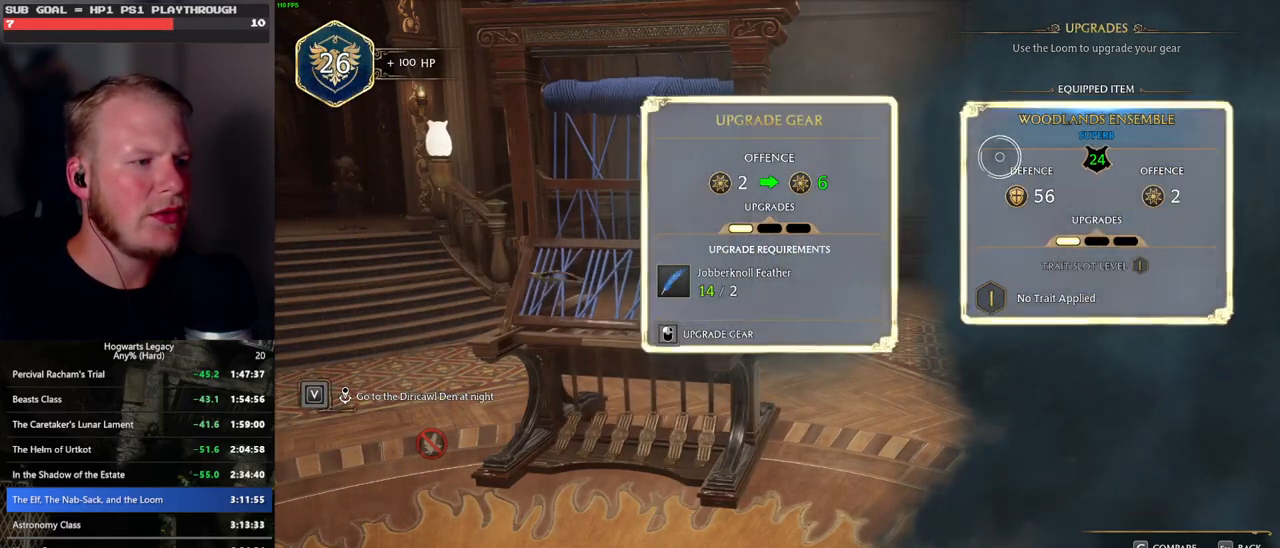
{"keys": [], "mouse": ["left"], "events": [[133, "mouse_left", "up"], [233, "mouse_left", "down"]]}
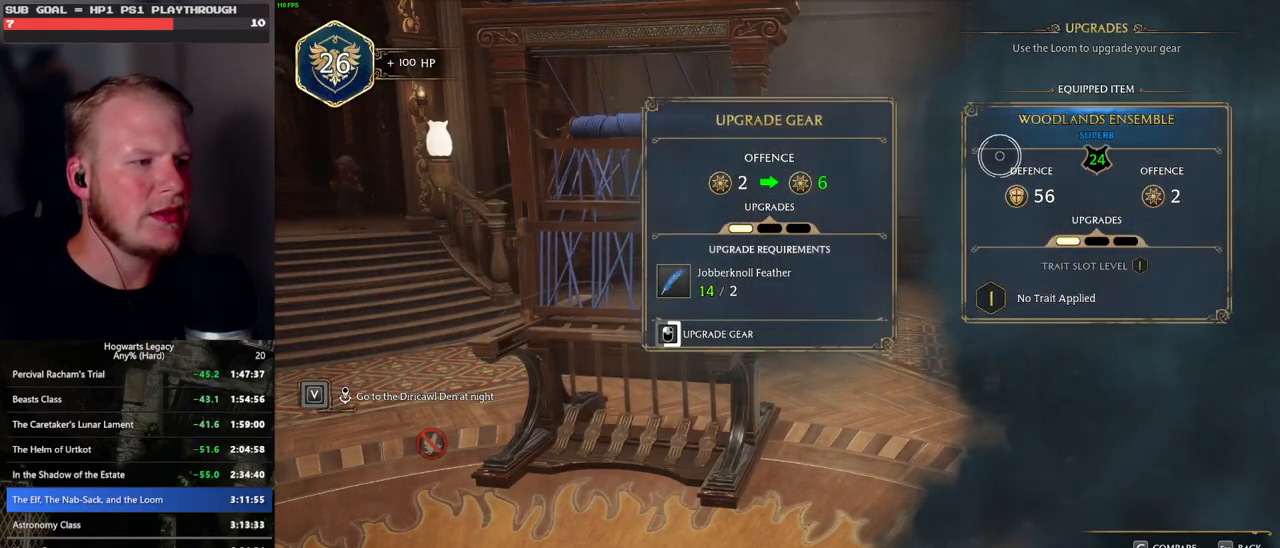
{"keys": [], "mouse": ["left"], "events": []}
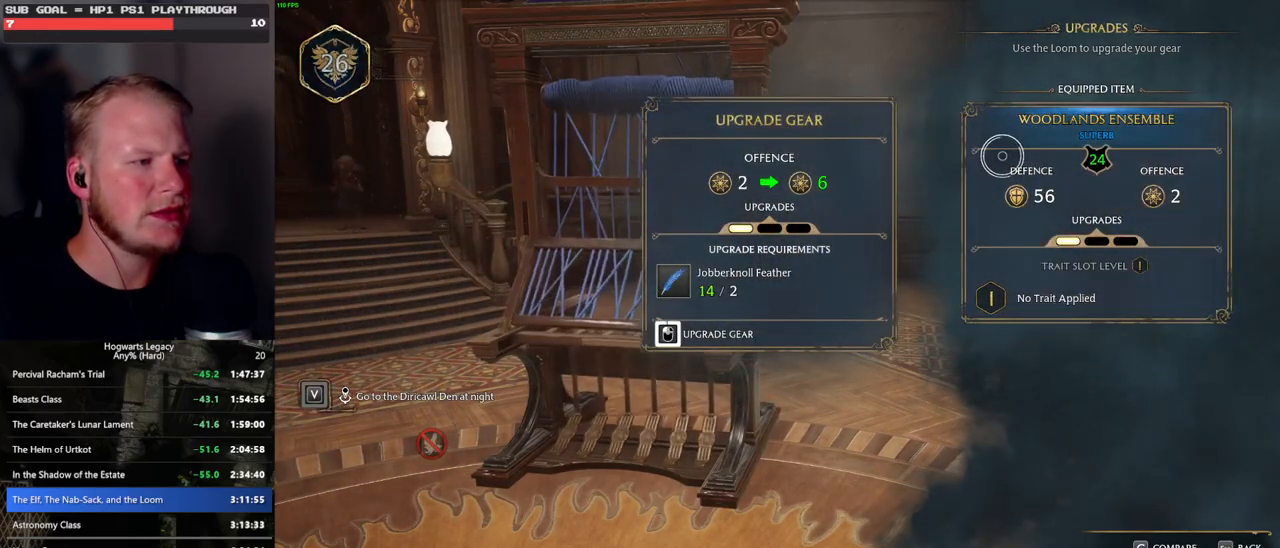
{"keys": [], "mouse": [], "events": [[483, "mouse_left", "up"]]}
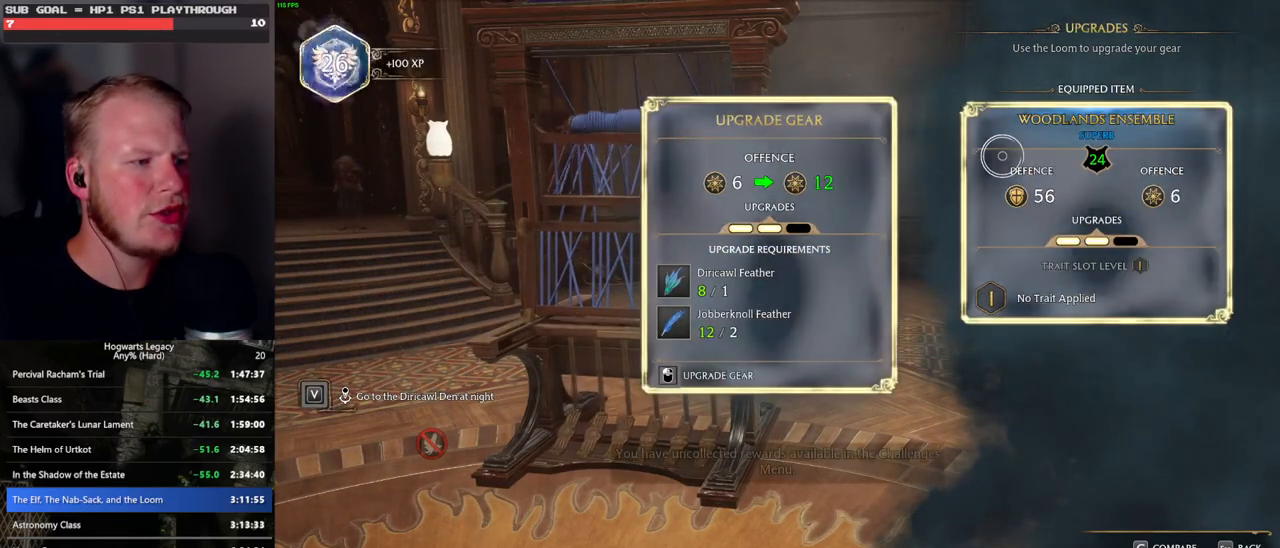
{"keys": [], "mouse": ["left"], "events": [[133, "mouse_left", "down"]]}
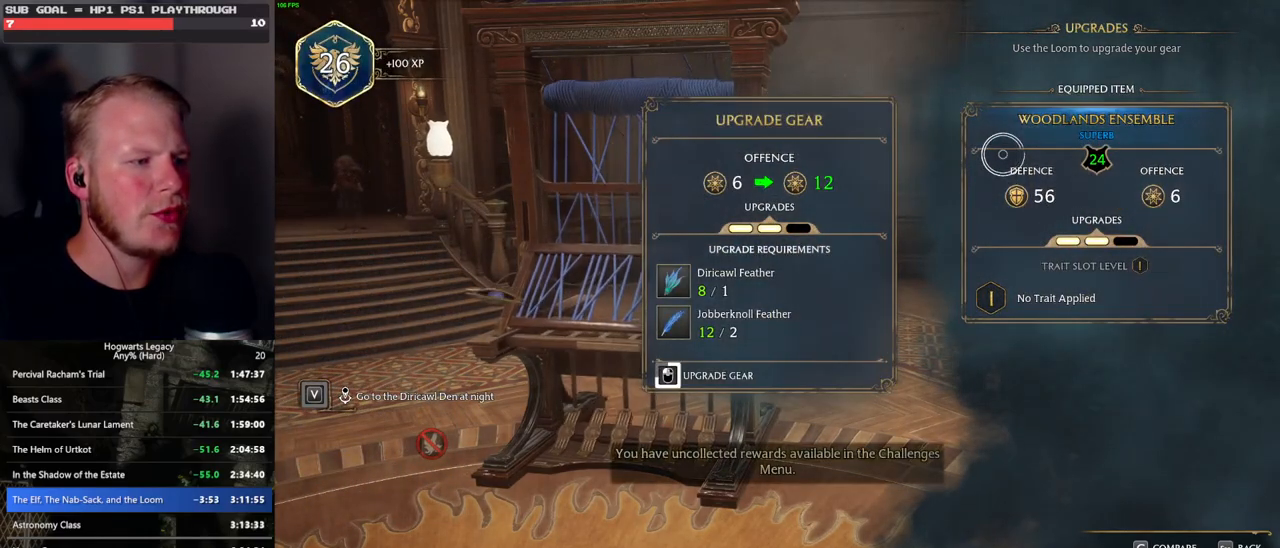
{"keys": [], "mouse": ["left"], "events": []}
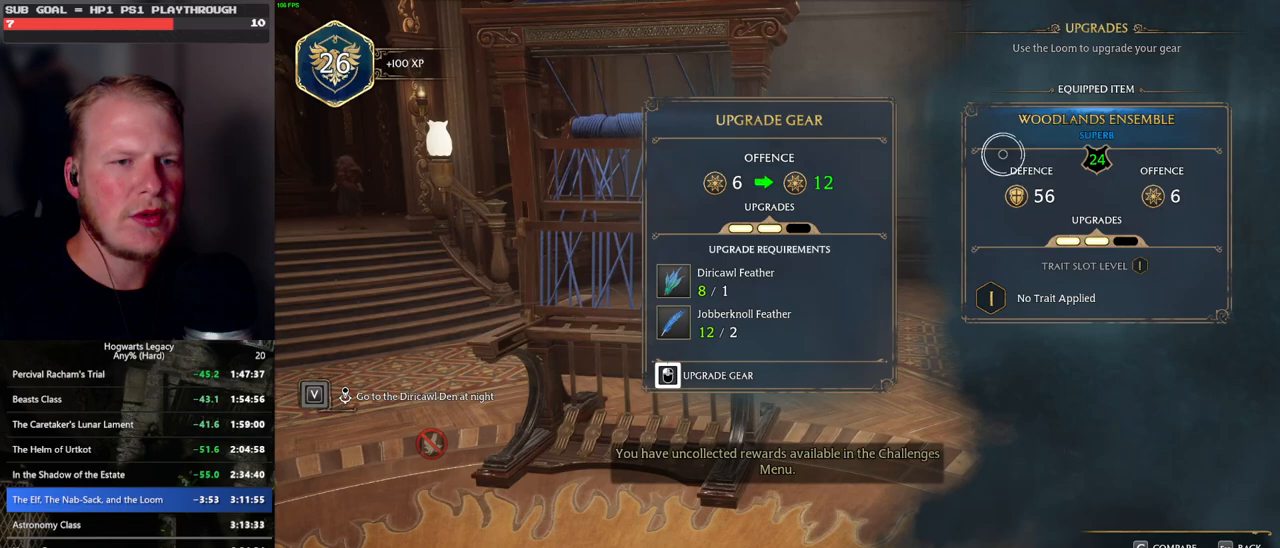
{"keys": ["escape"], "mouse": [], "events": [[433, "escape", "down"], [450, "mouse_left", "up"]]}
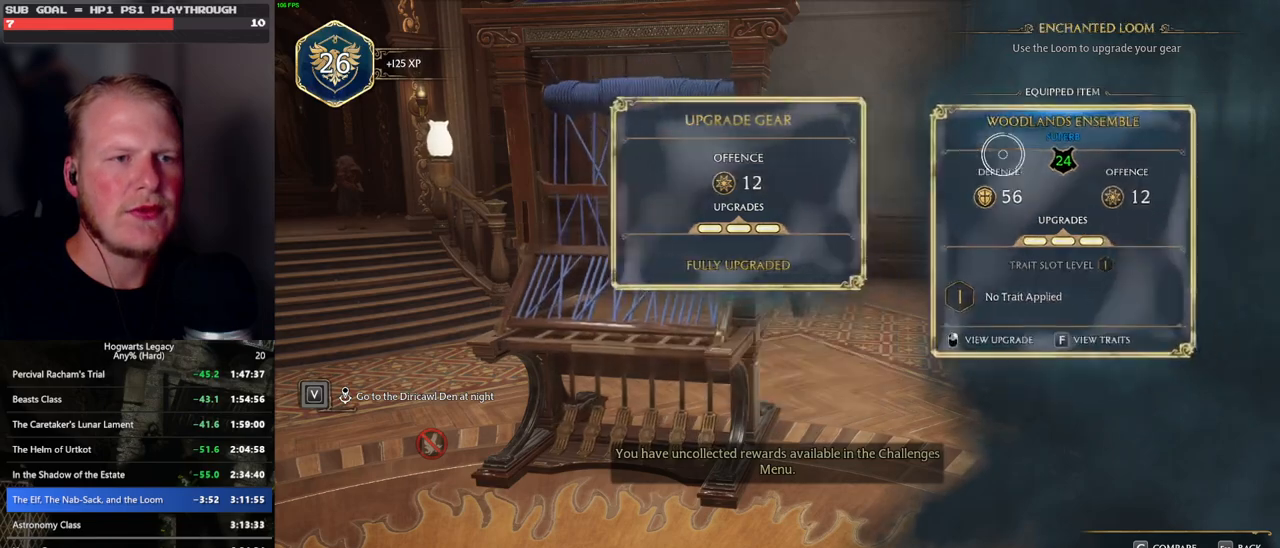
{"keys": [], "mouse": [], "events": [[67, "escape", "up"]]}
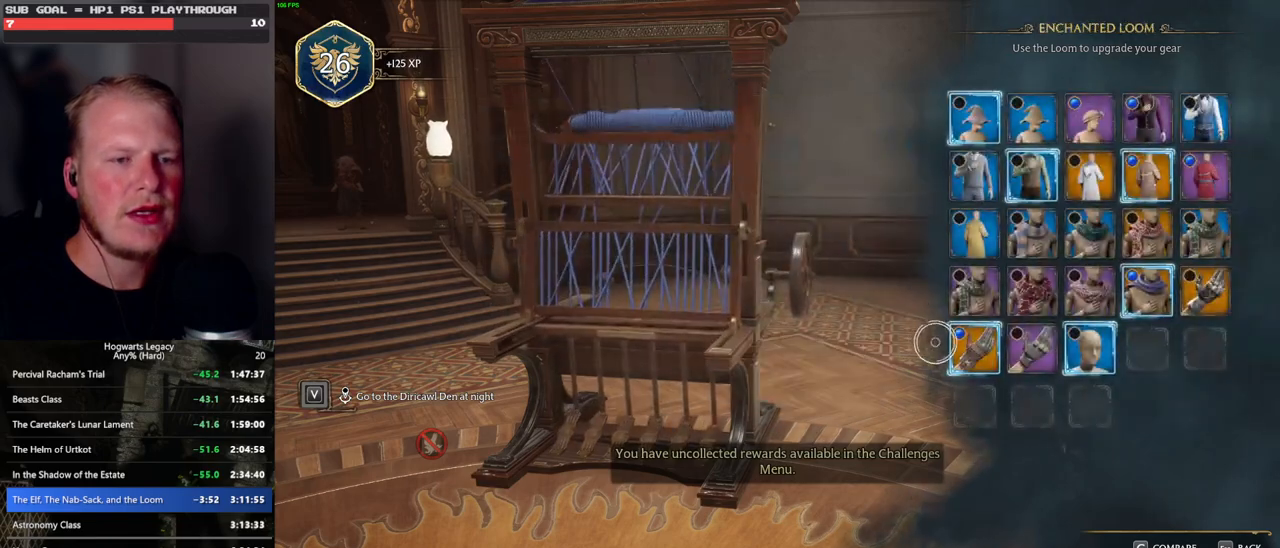
{"keys": [], "mouse": [], "events": [[350, "mouse_right", "down"], [467, "mouse_right", "up"]]}
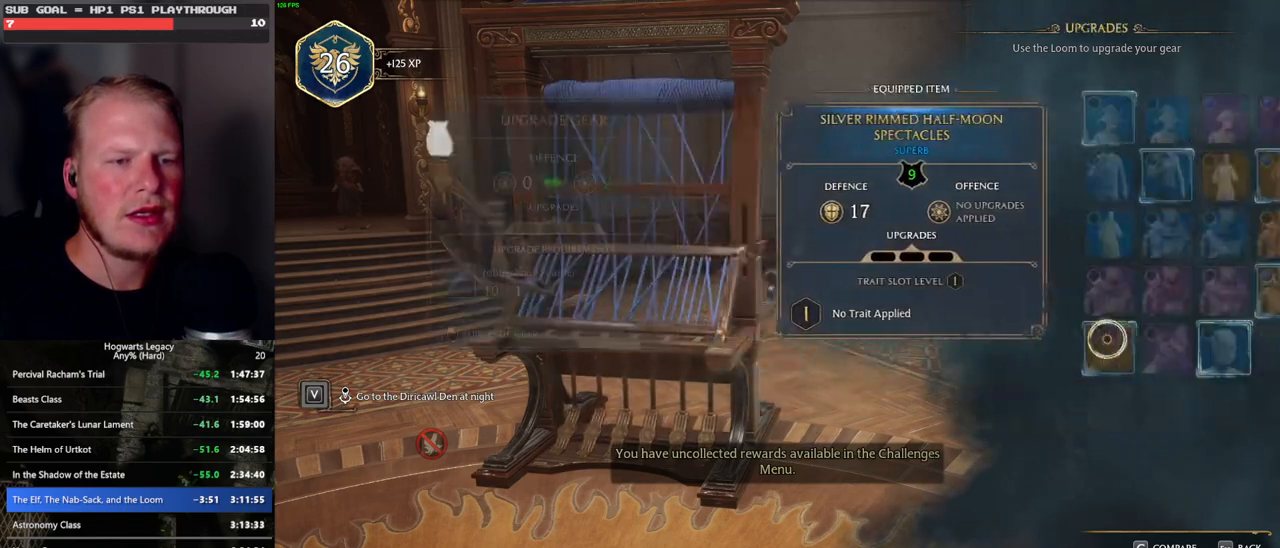
{"keys": [], "mouse": ["left"], "events": [[267, "mouse_left", "down"]]}
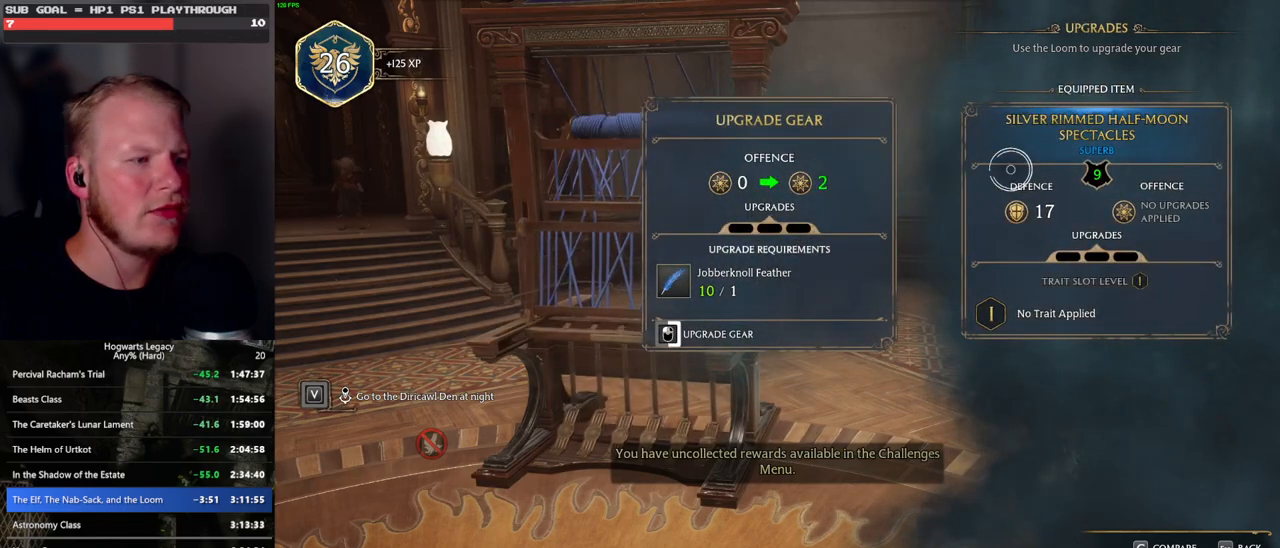
{"keys": [], "mouse": ["left"], "events": []}
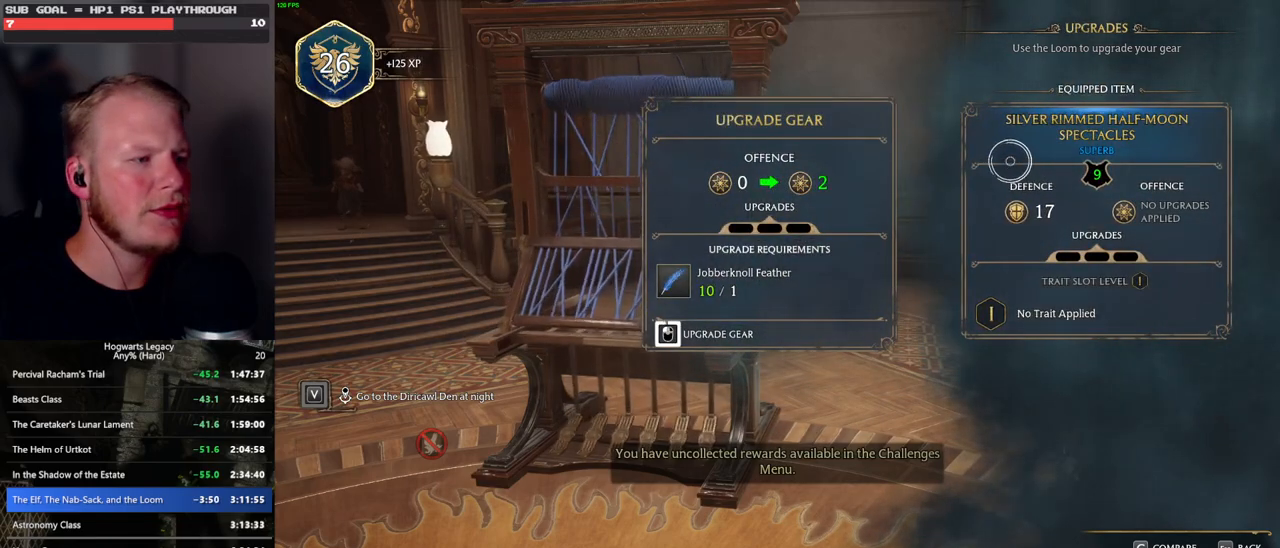
{"keys": [], "mouse": ["left"], "events": []}
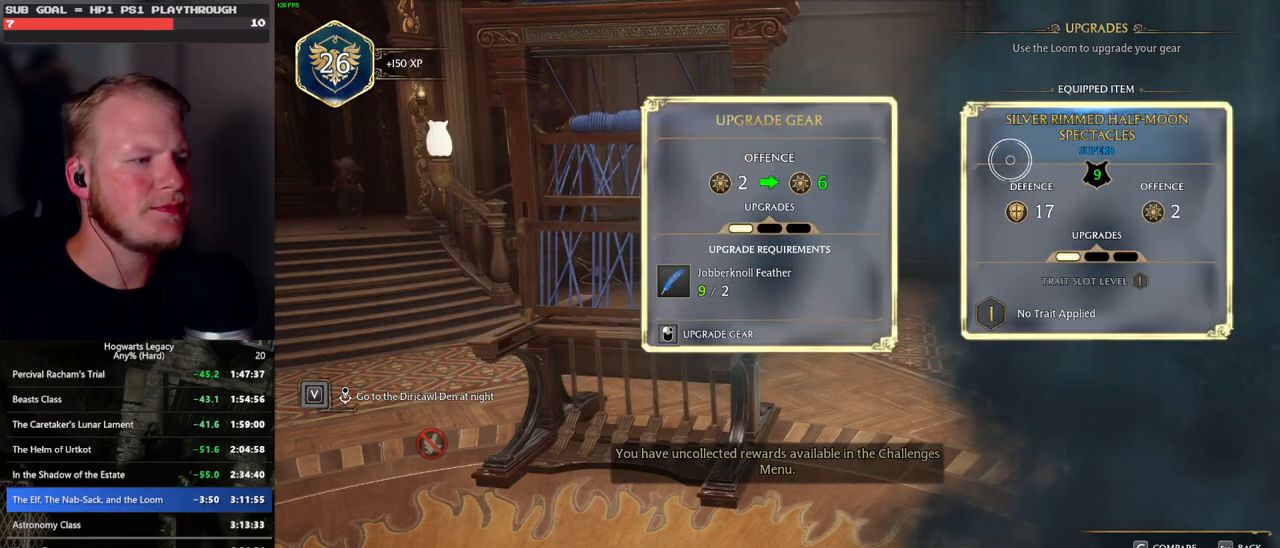
{"keys": [], "mouse": ["left"], "events": [[50, "mouse_left", "up"], [133, "mouse_left", "down"]]}
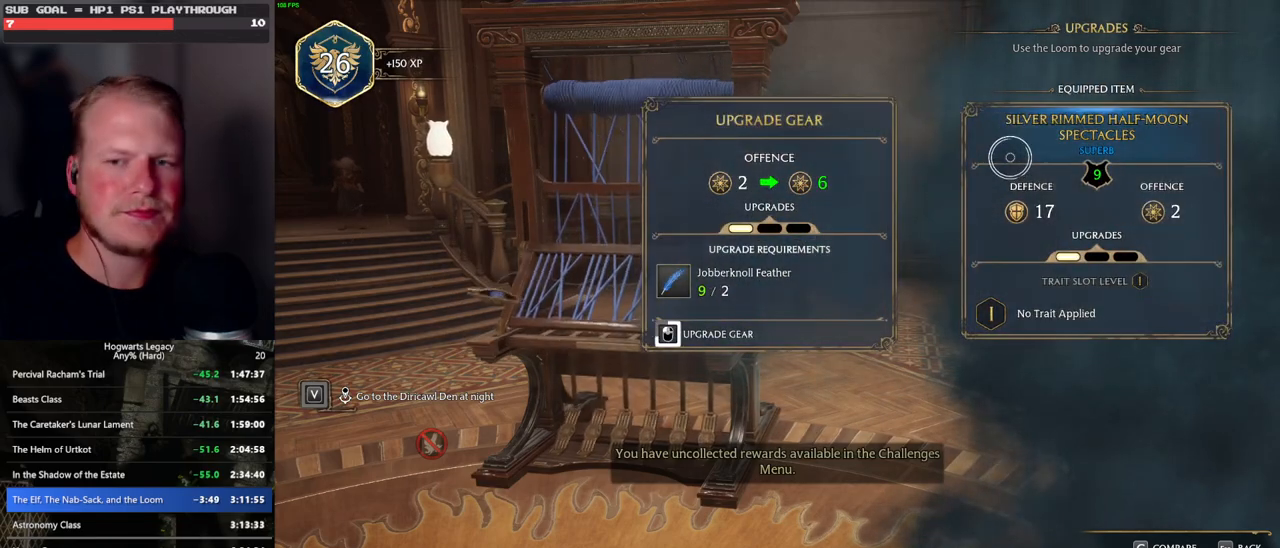
{"keys": [], "mouse": ["left"], "events": []}
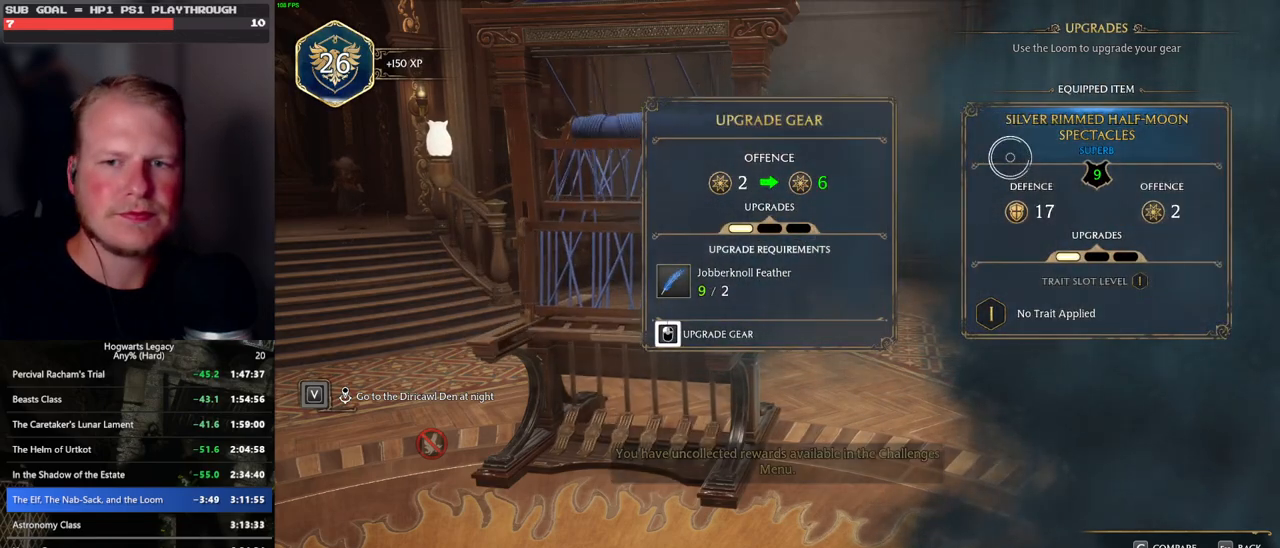
{"keys": [], "mouse": [], "events": [[483, "mouse_left", "up"]]}
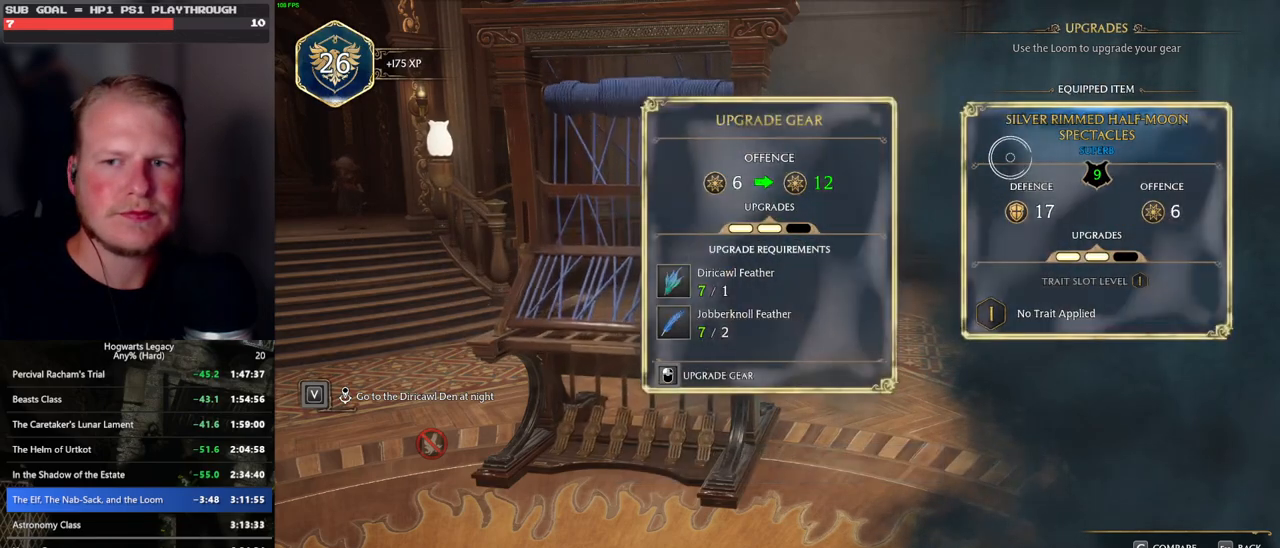
{"keys": [], "mouse": ["left"], "events": [[83, "mouse_left", "down"]]}
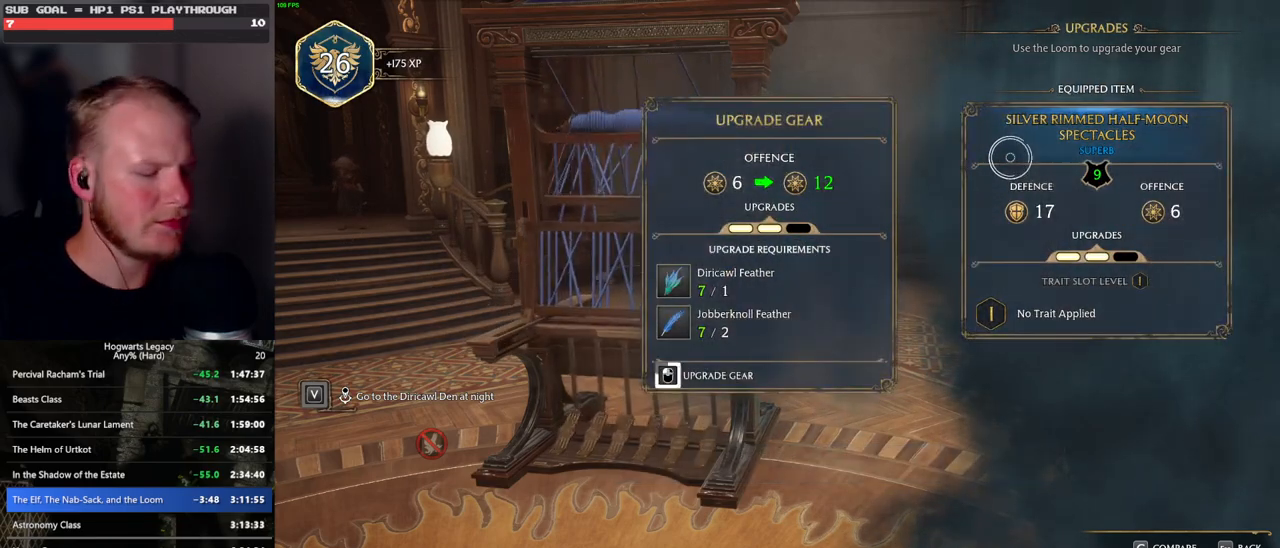
{"keys": [], "mouse": ["left"], "events": []}
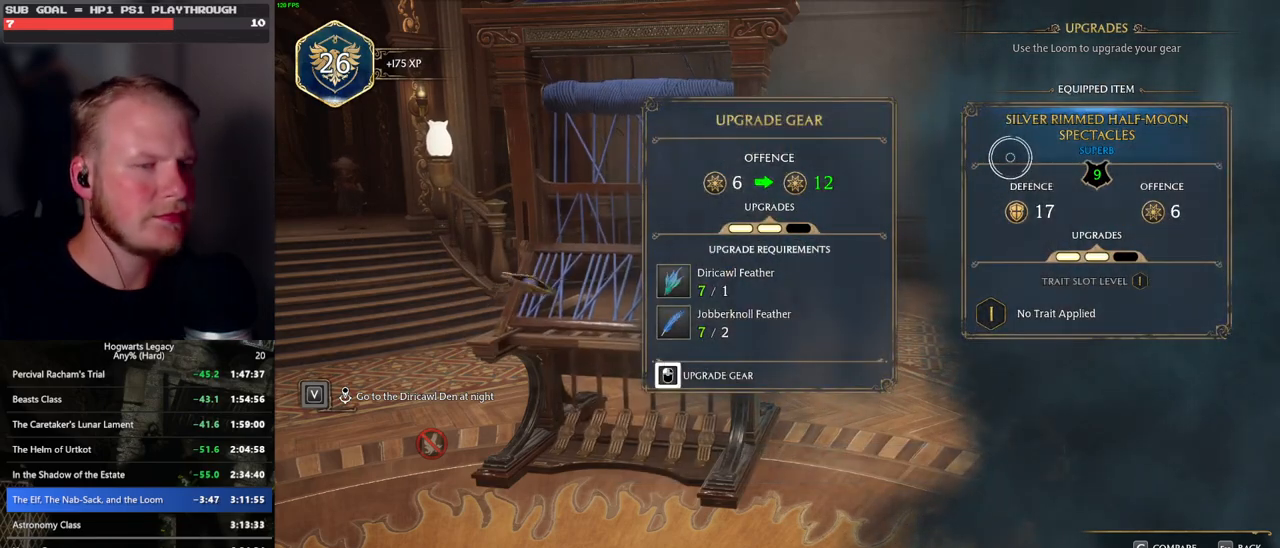
{"keys": ["escape"], "mouse": [], "events": [[433, "escape", "down"], [433, "mouse_left", "up"]]}
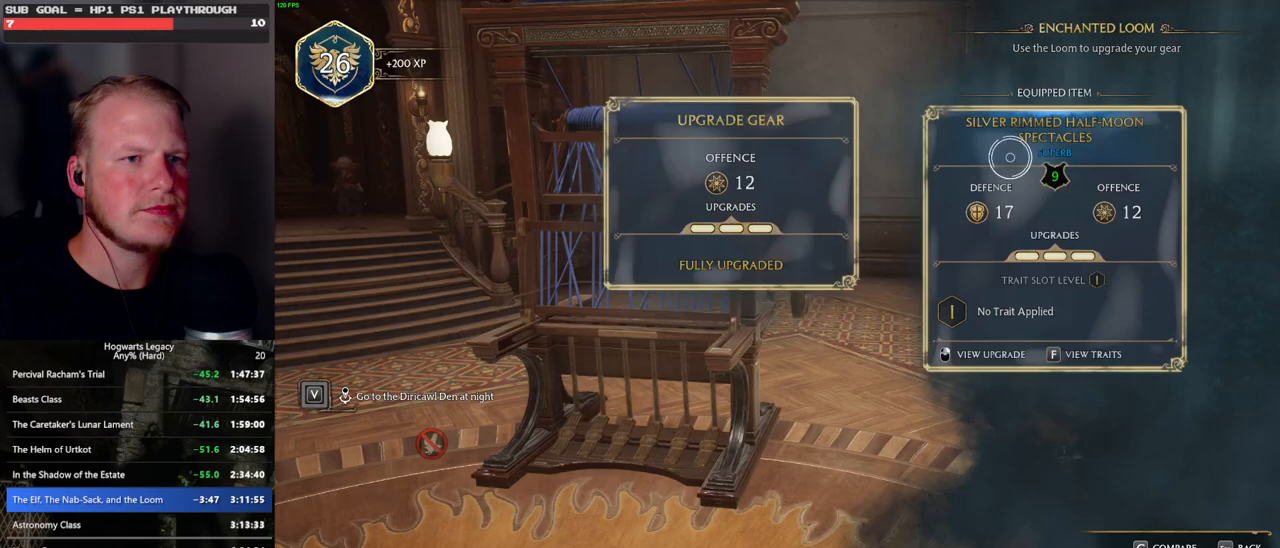
{"keys": [], "mouse": [], "events": [[50, "escape", "up"]]}
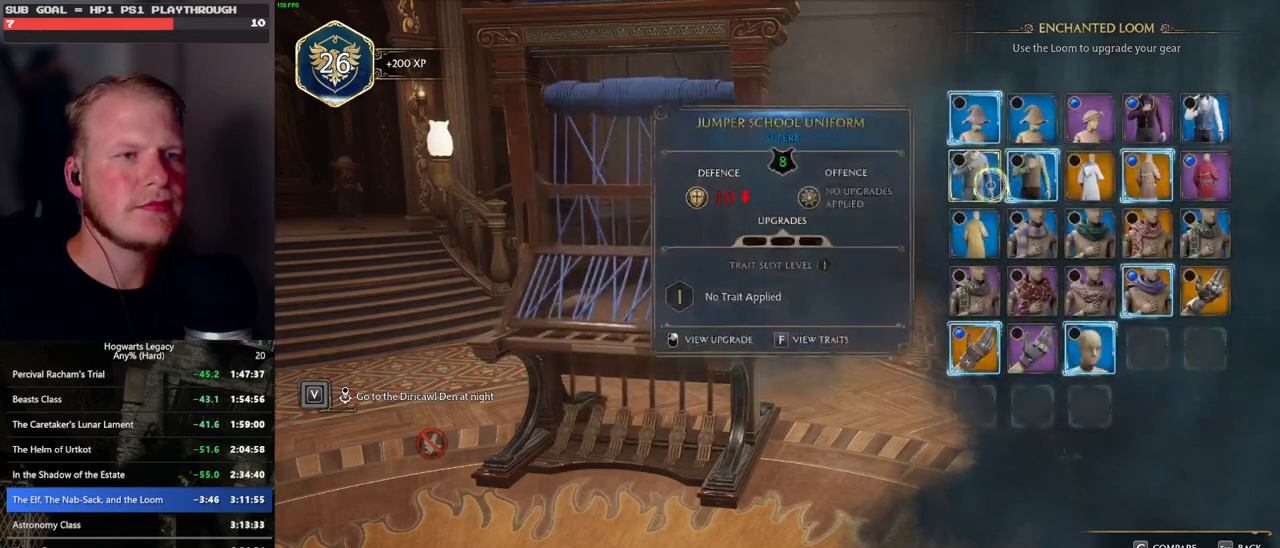
{"keys": [], "mouse": [], "events": []}
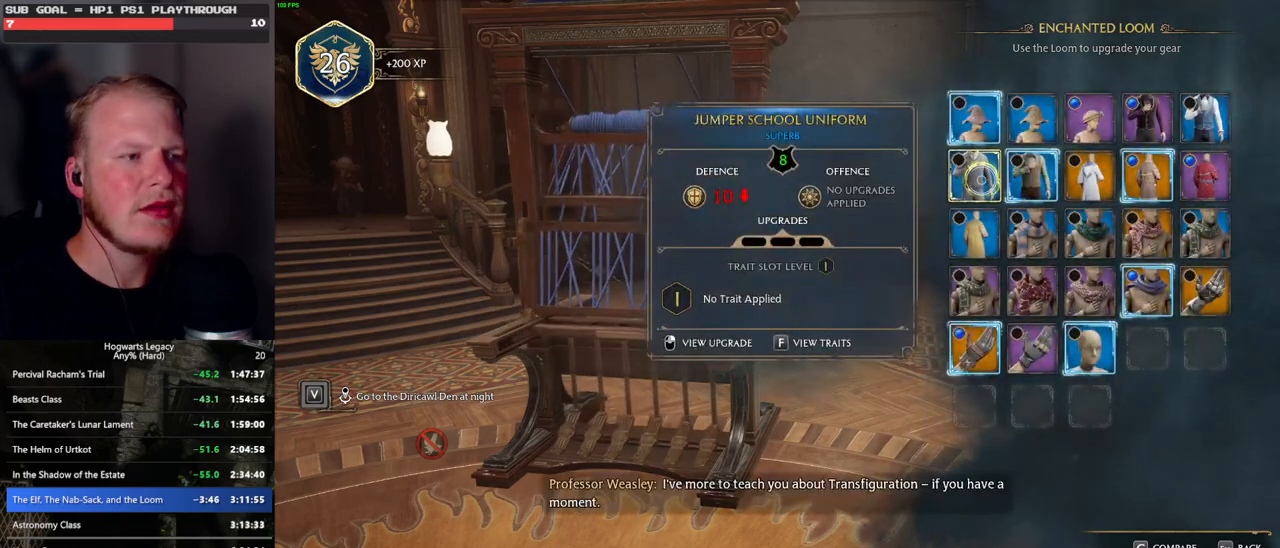
{"keys": [], "mouse": [], "events": [[383, "mouse_right", "down"], [433, "mouse_right", "up"]]}